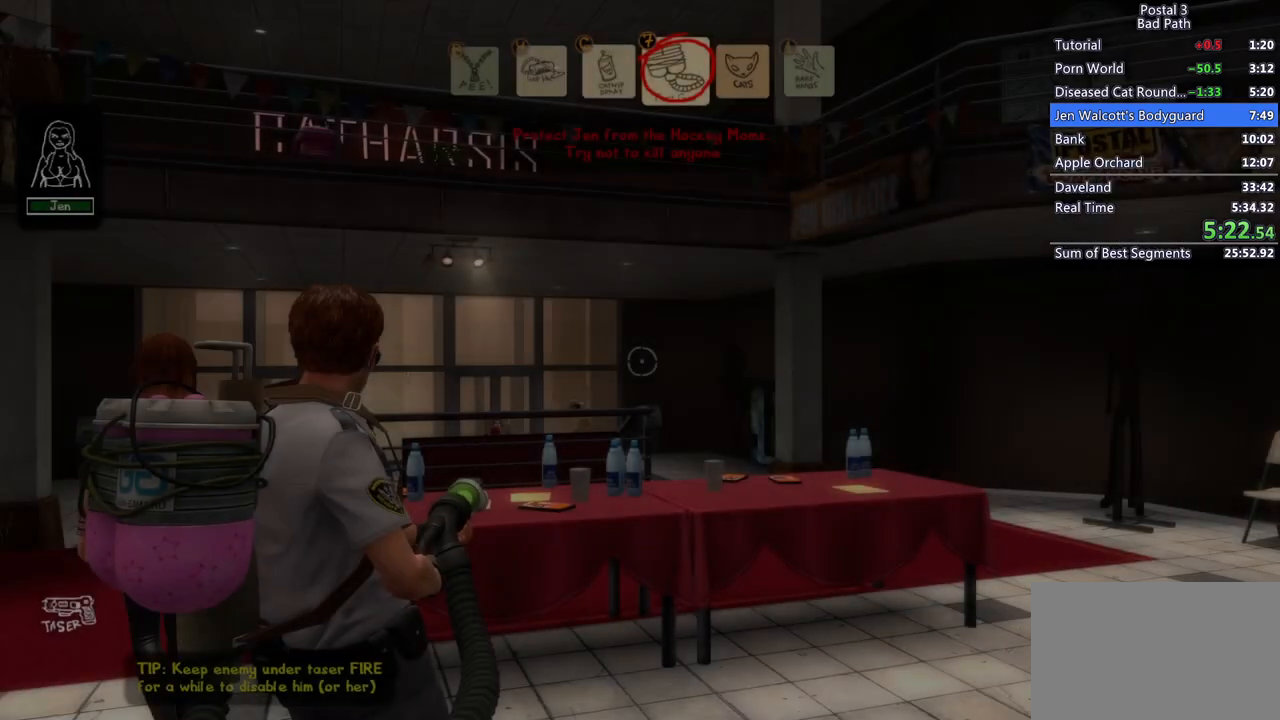
Gameplay with keyboard and mouse; each line is a JSON object with the keys and mouse buttons held at the frame after it. "events" lists presses ("down") and releases ("up") of "1", "2", "3", "a", "alt", "c", "ctrl", "d", "e", "f", "q", "ql", "qs", "r", "s", "shift", "space", "tab", "v", "w", "x", "z", "mouse_left", "mouse_wheel", "mouse_right", "mouse_mb4" and "mouse_mb5" between this image and that frame as [ms after this image, input, new state], when the widget could be followed in between. "mouse_left", "mouse_wheel", "mouse_right", "mouse_mb4", "mouse_mb5" = the "left", "wheel", "right", "mb4", "mb5" buttons of the "mouse" list. No other keys are recorded. "wheel" means that the mouse wheel is clicked or scrolled. Mouse movement is not recorded. Key names are as the overlay labels them; some are game actions (e.g. jump) rather than physical keys.
{"keys": ["a", "w"], "mouse": [], "events": [[333, "w", "down"], [383, "a", "down"]]}
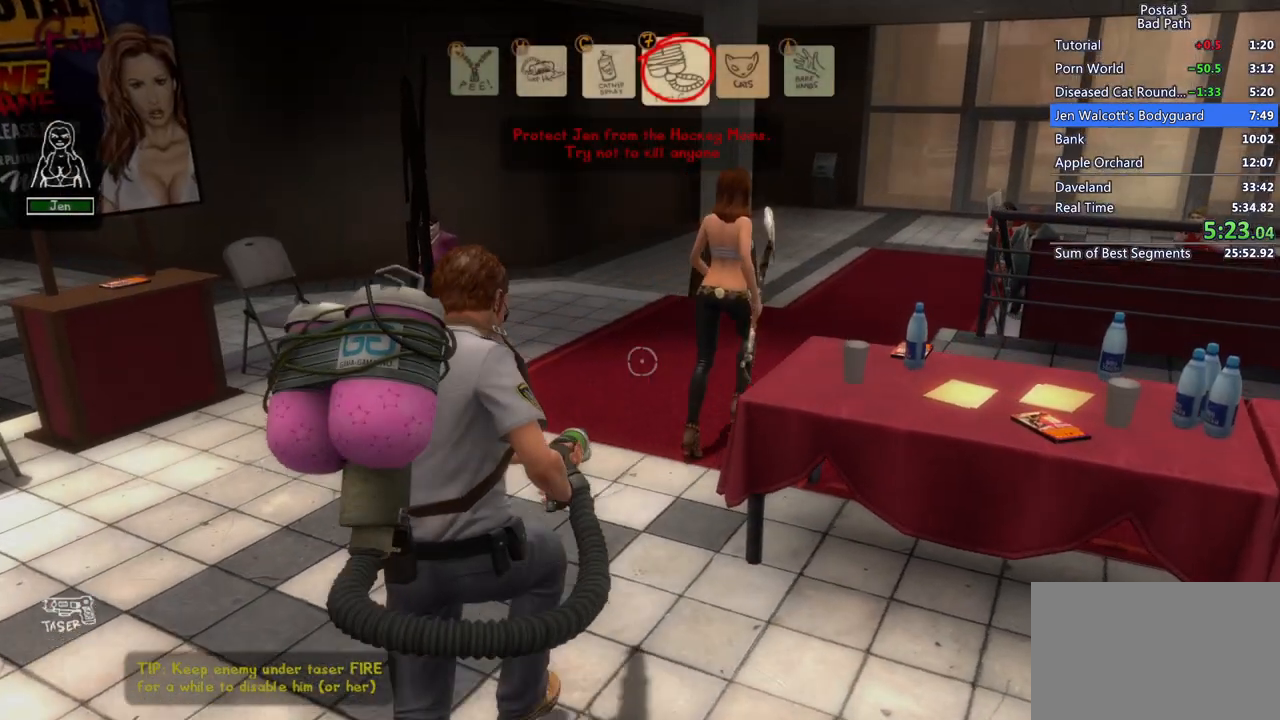
{"keys": ["w"], "mouse": [], "events": [[200, "a", "up"]]}
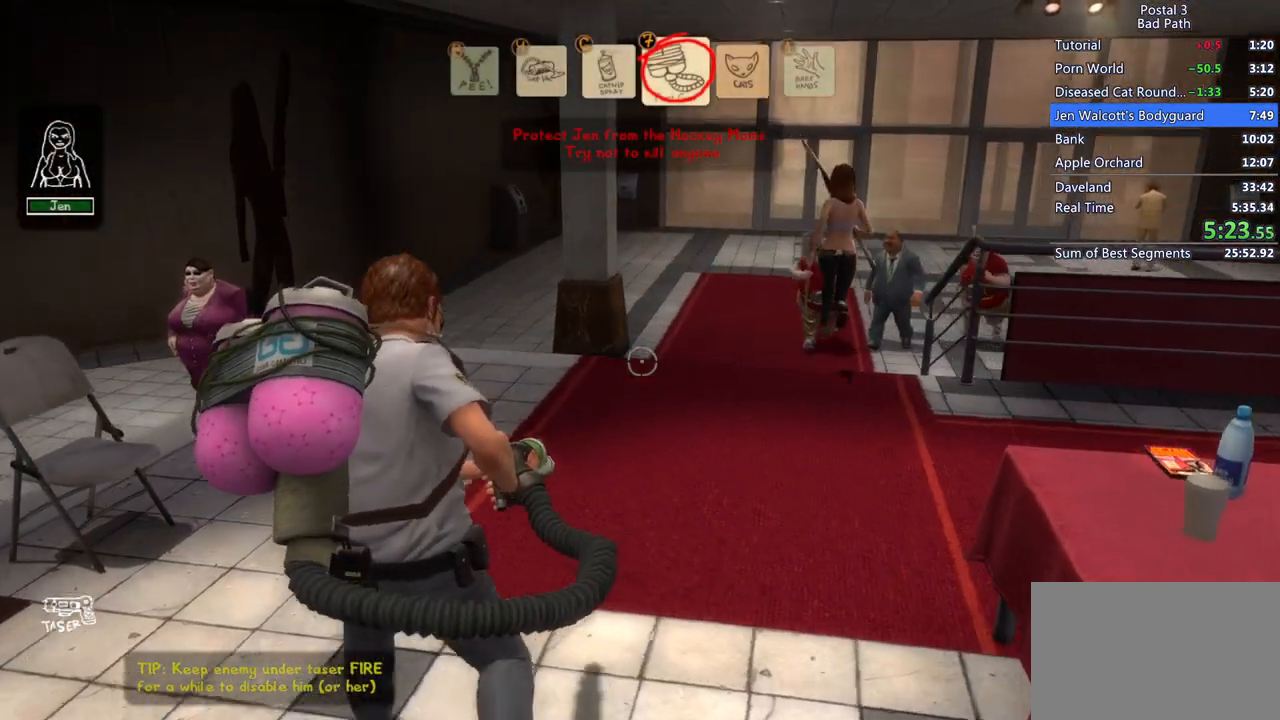
{"keys": ["a", "w"], "mouse": [], "events": [[450, "a", "down"]]}
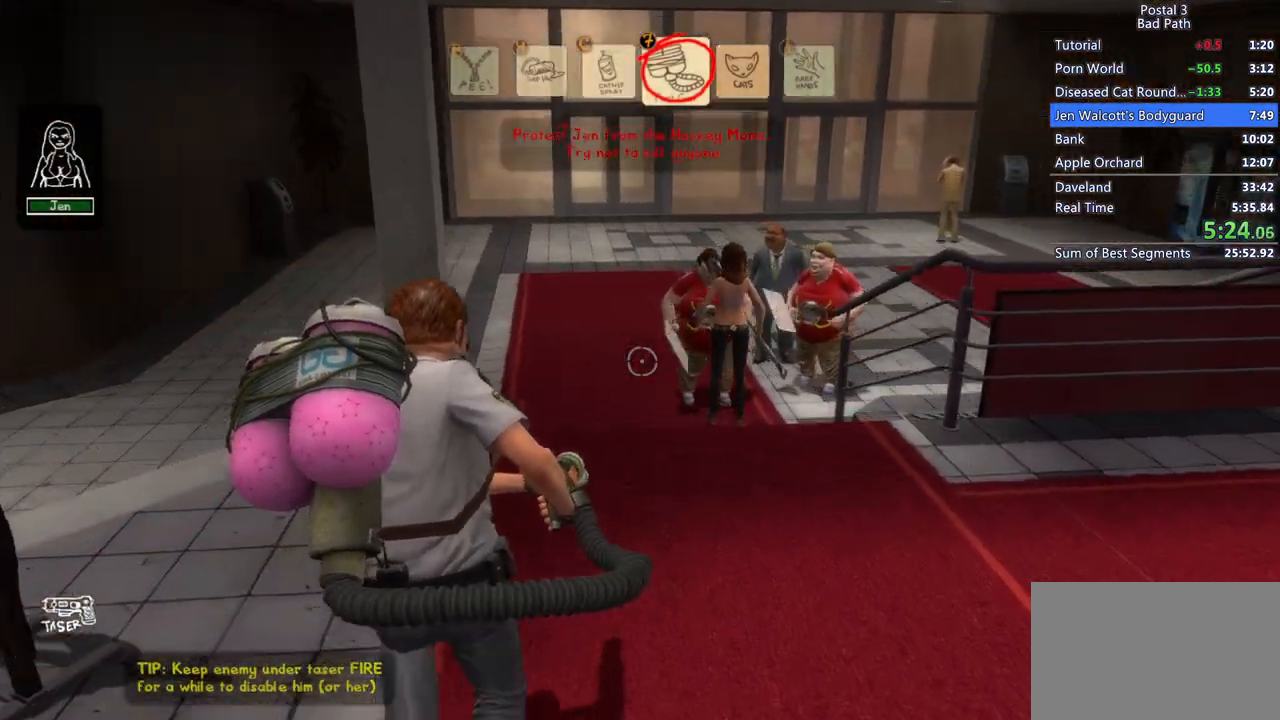
{"keys": ["w"], "mouse": ["left"], "events": [[100, "a", "up"], [283, "a", "down"], [383, "mouse_left", "down"], [483, "a", "up"]]}
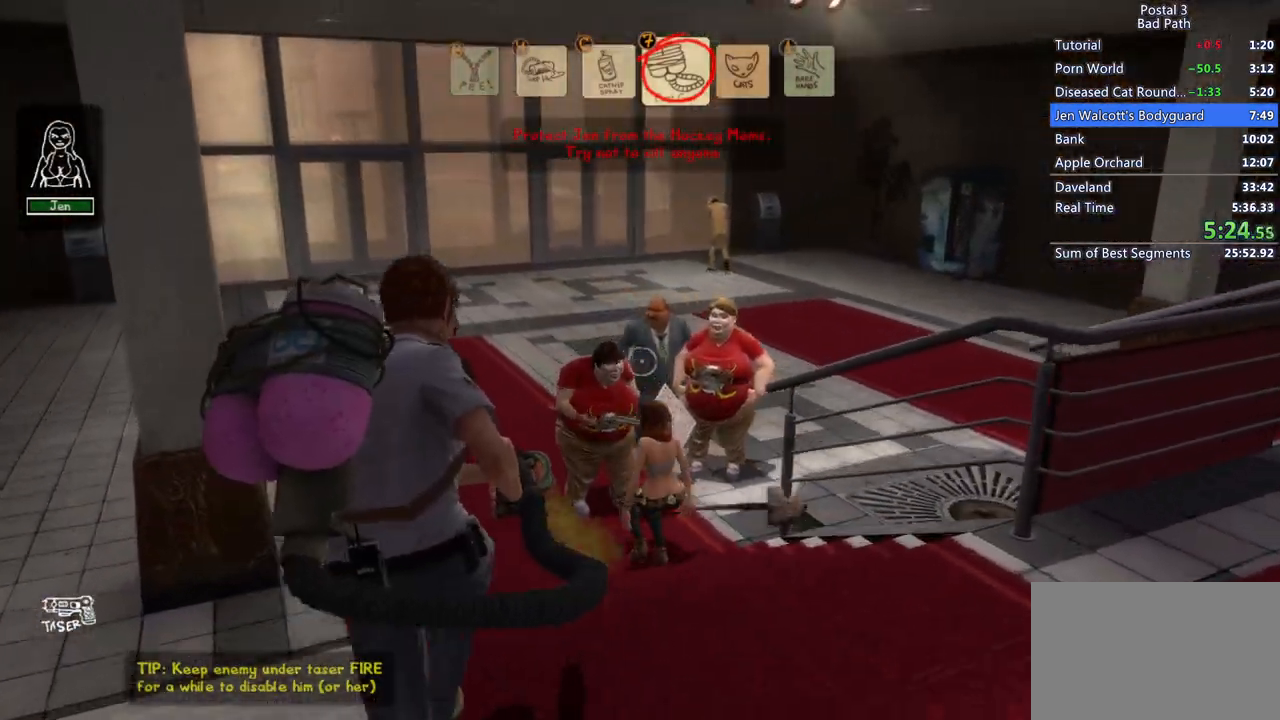
{"keys": [], "mouse": ["left"], "events": [[67, "a", "down"], [167, "a", "up"], [250, "a", "down"], [400, "a", "up"], [483, "w", "up"]]}
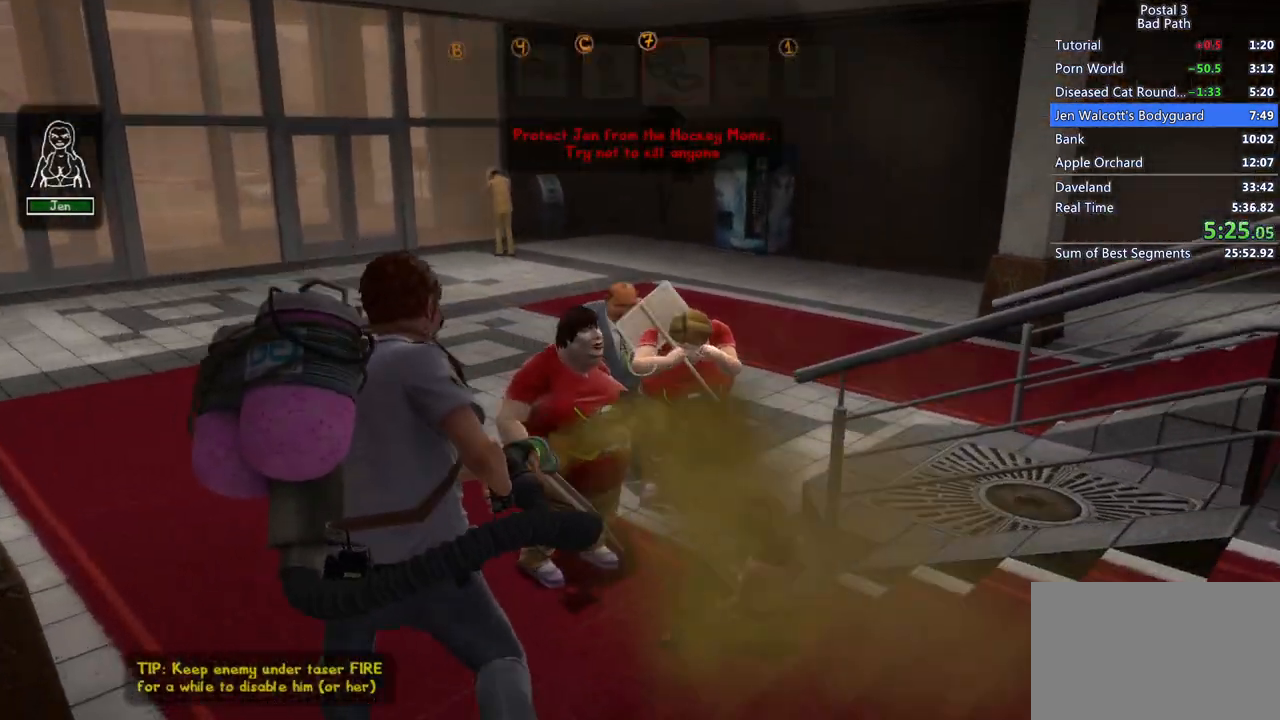
{"keys": [], "mouse": ["left"], "events": [[133, "mouse_left", "up"], [183, "mouse_left", "down"]]}
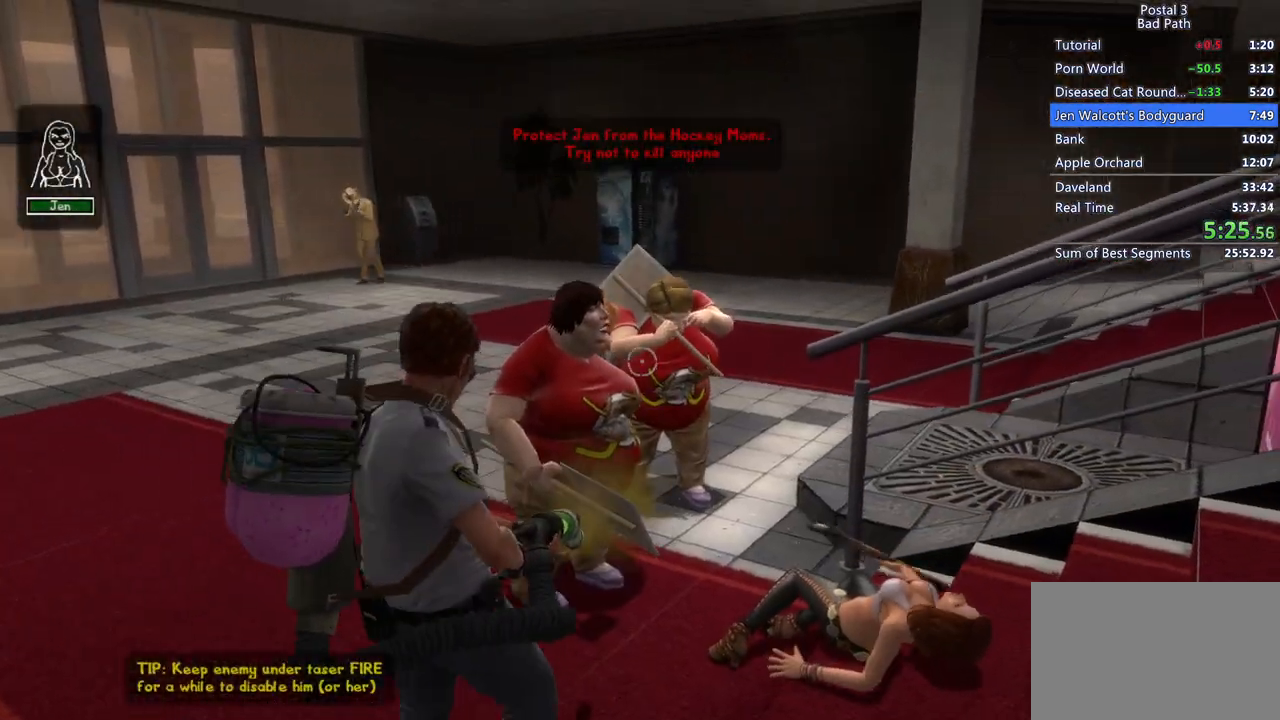
{"keys": [], "mouse": ["left"], "events": []}
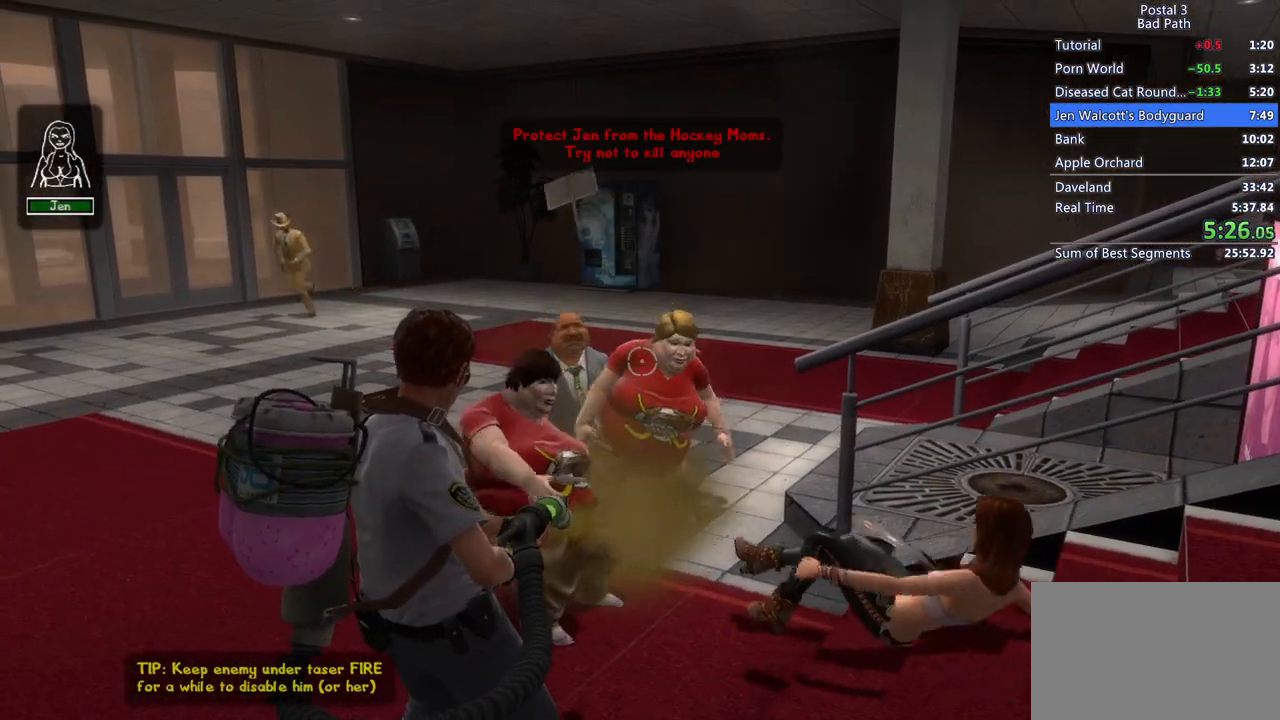
{"keys": ["w"], "mouse": [], "events": [[117, "mouse_left", "up"], [167, "a", "down"], [250, "w", "down"], [500, "a", "up"]]}
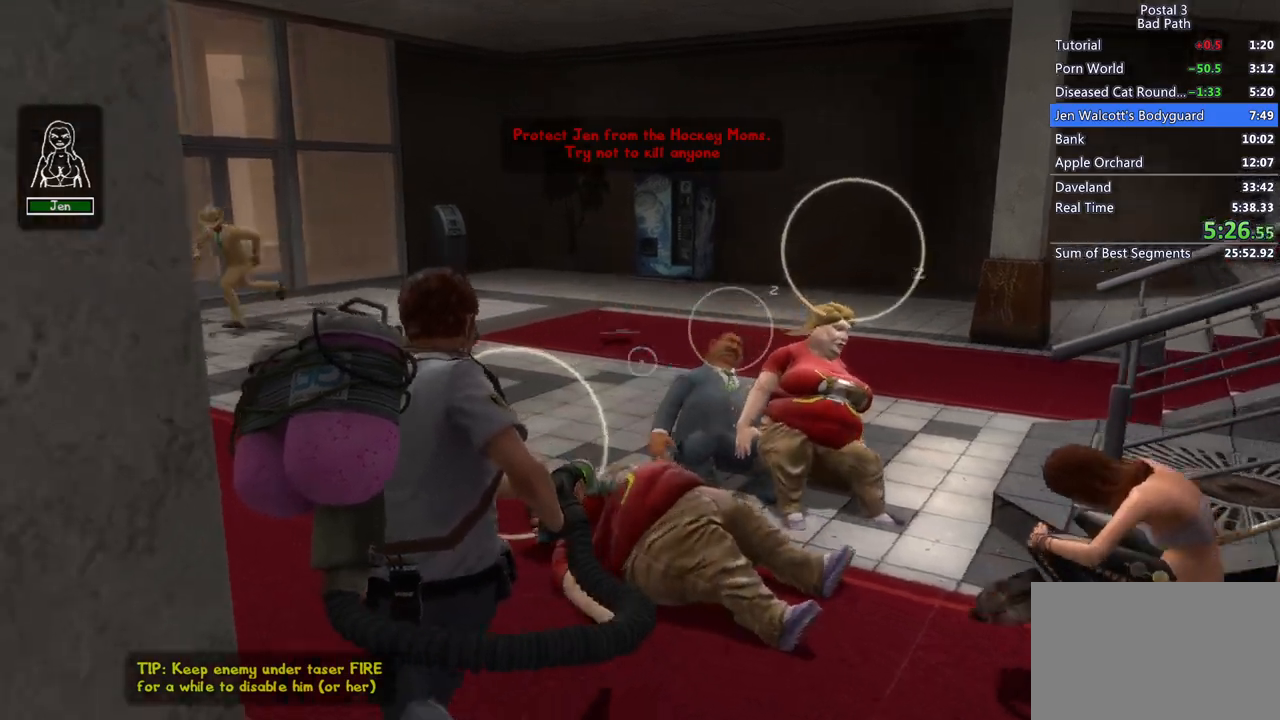
{"keys": ["w"], "mouse": [], "events": [[133, "q", "down"], [133, "qs", "down"], [133, "w", "up"], [233, "q", "up"], [233, "qs", "up"], [450, "w", "down"]]}
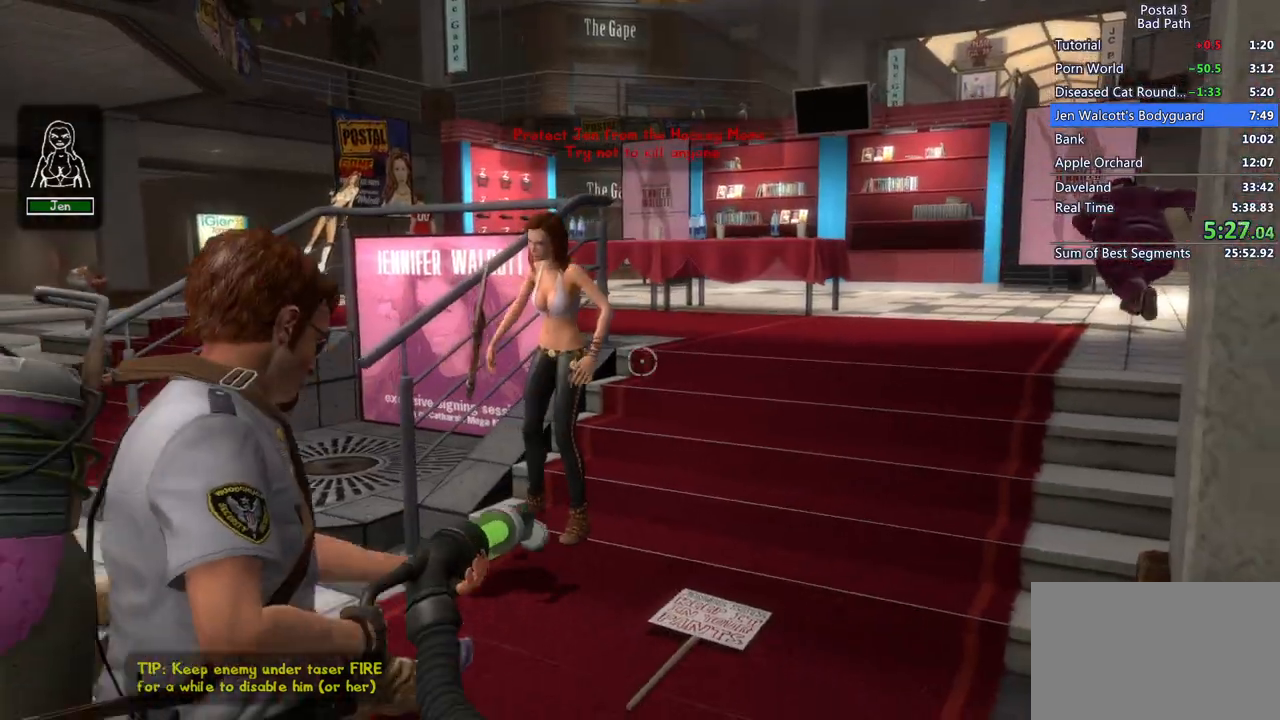
{"keys": [], "mouse": [], "events": [[200, "w", "up"]]}
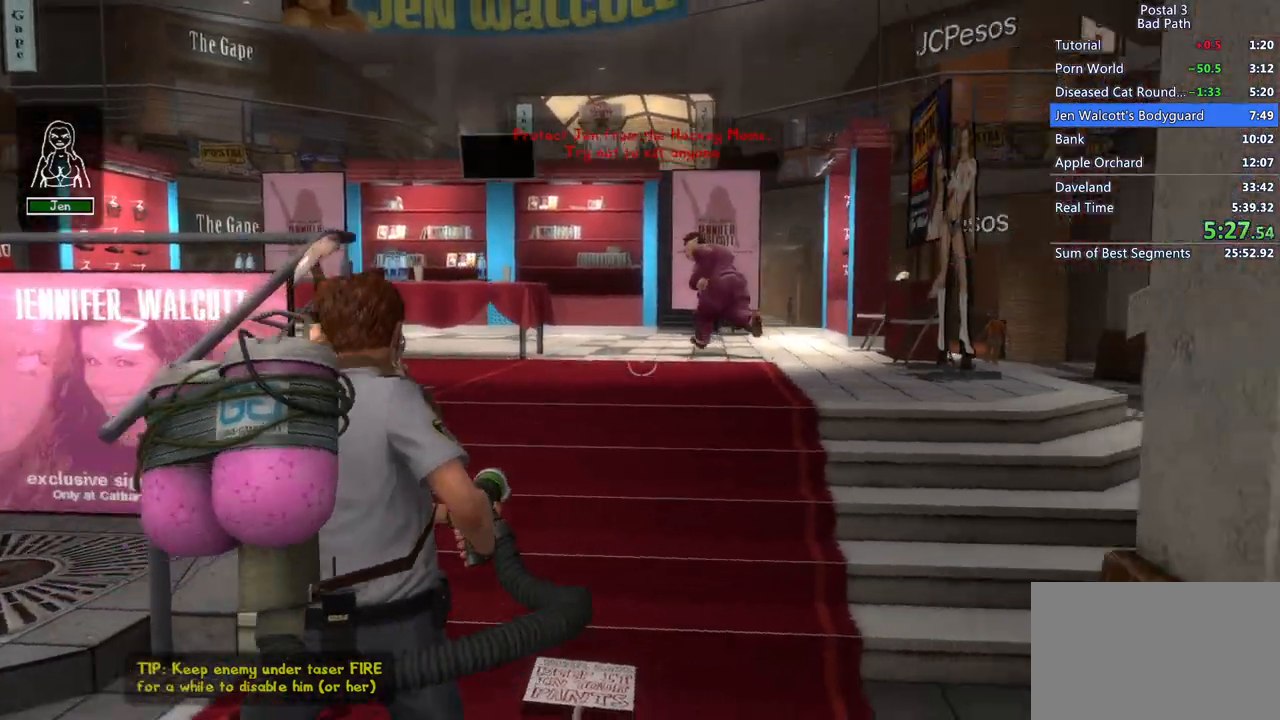
{"keys": ["a"], "mouse": [], "events": [[17, "d", "down"], [117, "d", "up"], [200, "s", "down"], [300, "a", "down"], [450, "s", "up"]]}
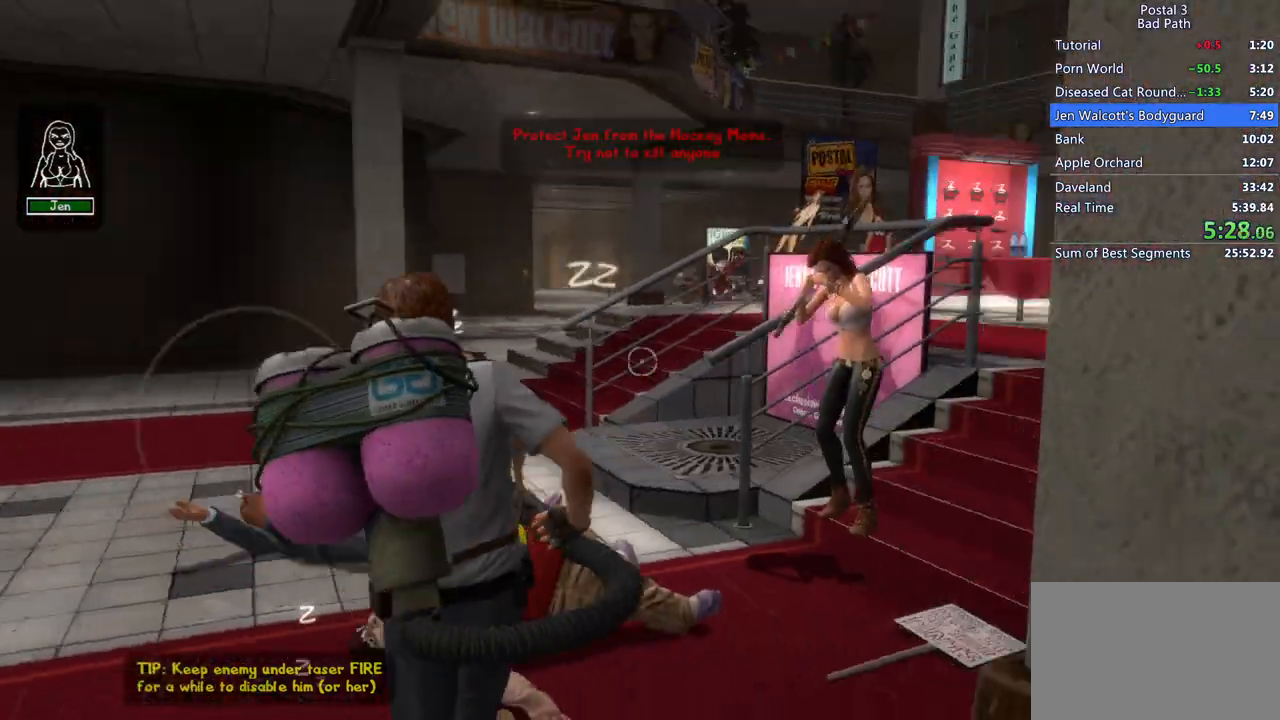
{"keys": [], "mouse": [], "events": [[217, "a", "up"], [217, "w", "down"], [267, "w", "up"]]}
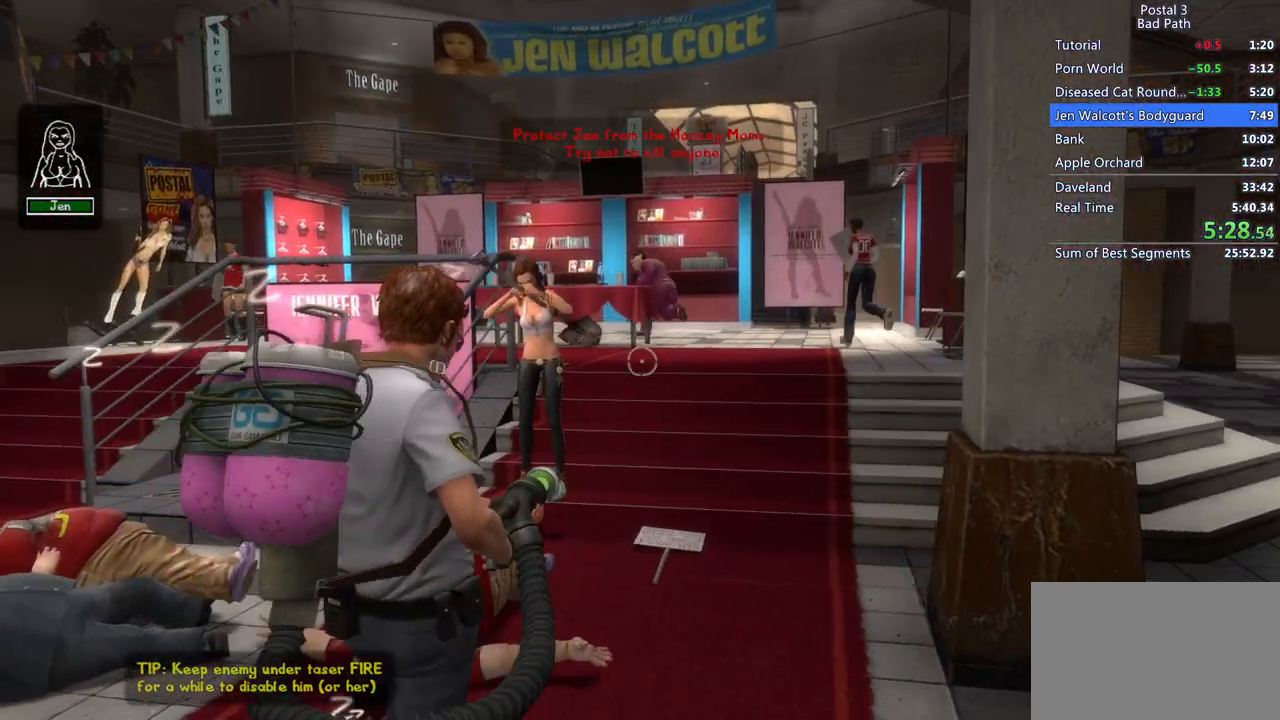
{"keys": ["w"], "mouse": [], "events": [[383, "w", "down"]]}
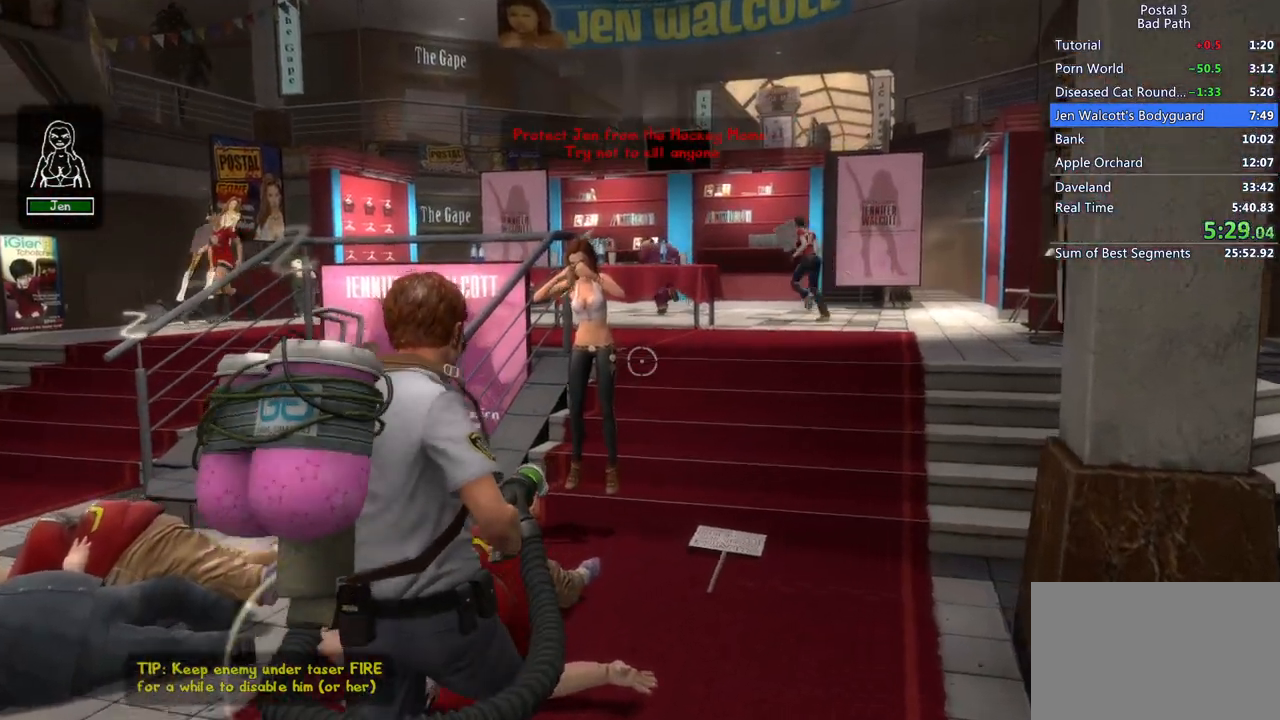
{"keys": ["a", "w"], "mouse": [], "events": [[117, "a", "down"]]}
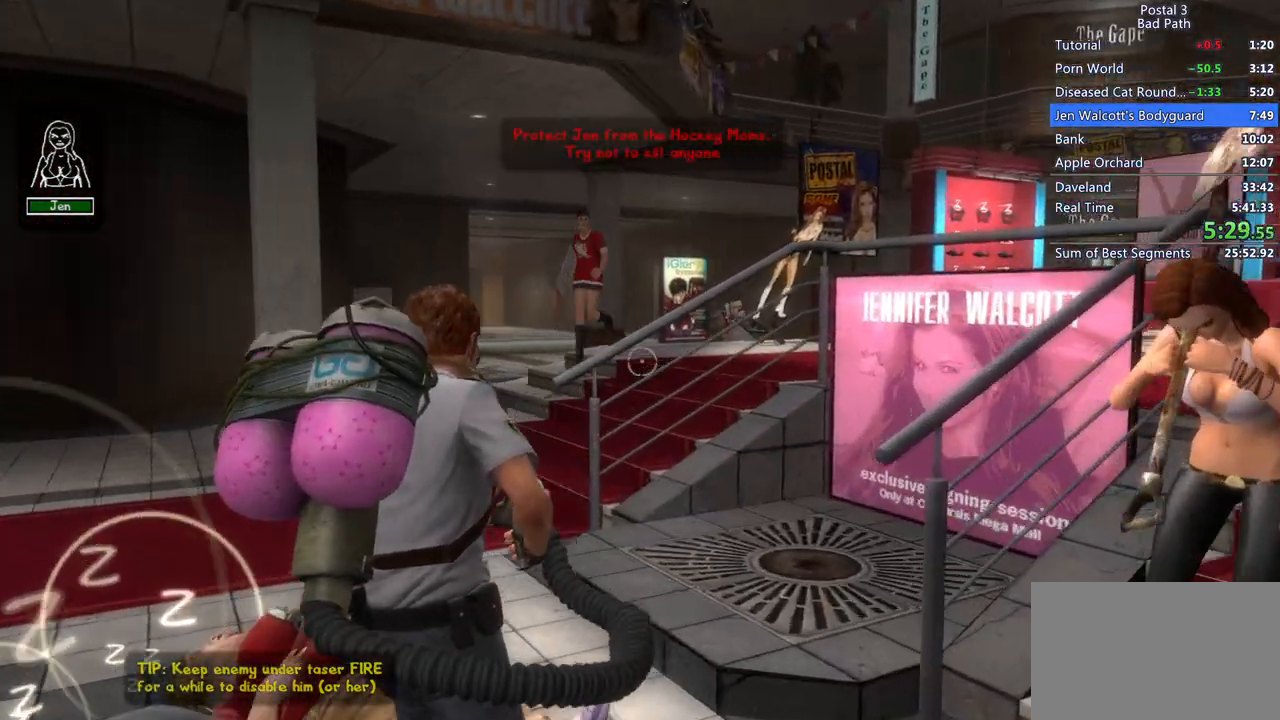
{"keys": [], "mouse": ["left"], "events": [[317, "mouse_left", "down"], [367, "a", "up"], [450, "w", "up"]]}
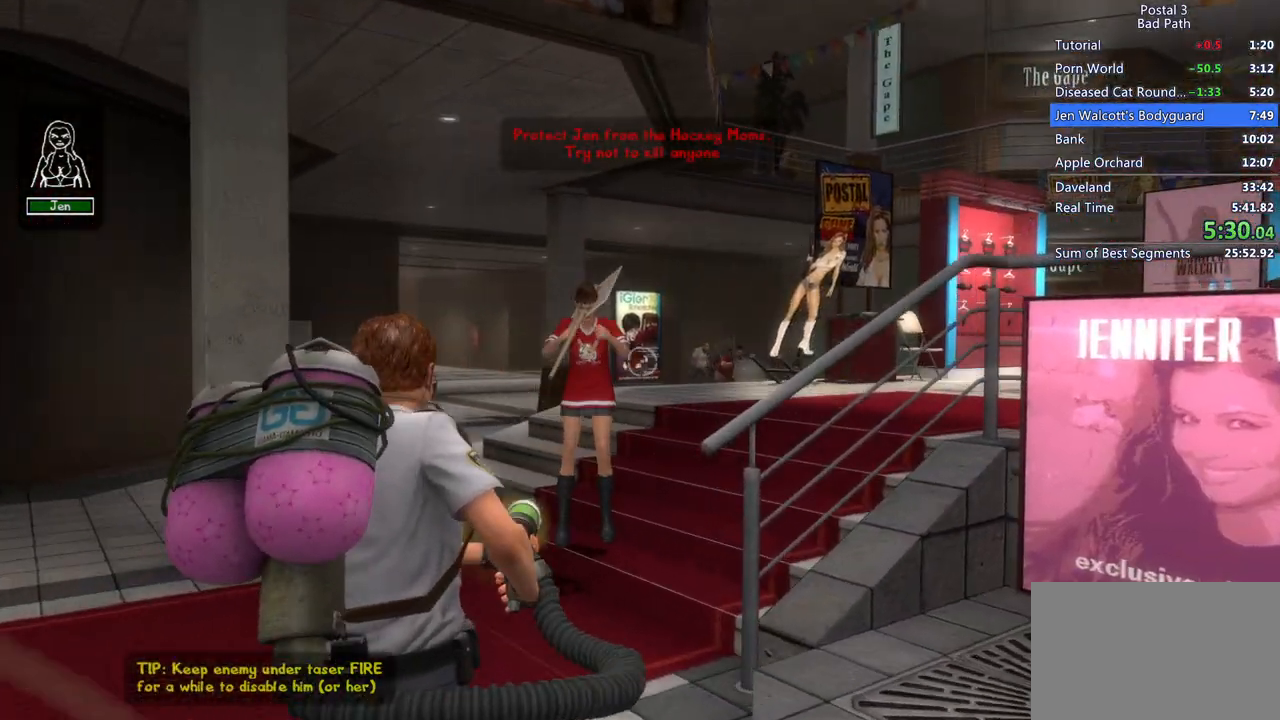
{"keys": [], "mouse": ["left"], "events": [[183, "mouse_left", "up"], [283, "mouse_left", "down"]]}
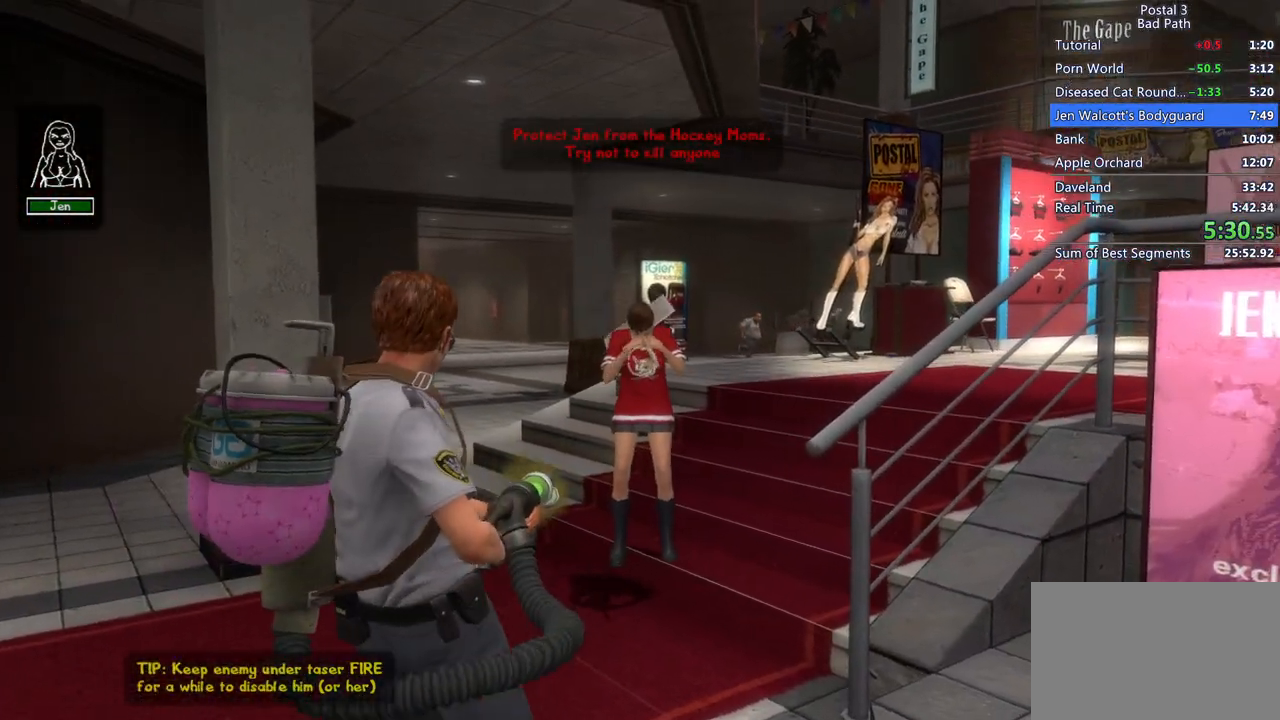
{"keys": ["w"], "mouse": ["left"], "events": [[500, "w", "down"]]}
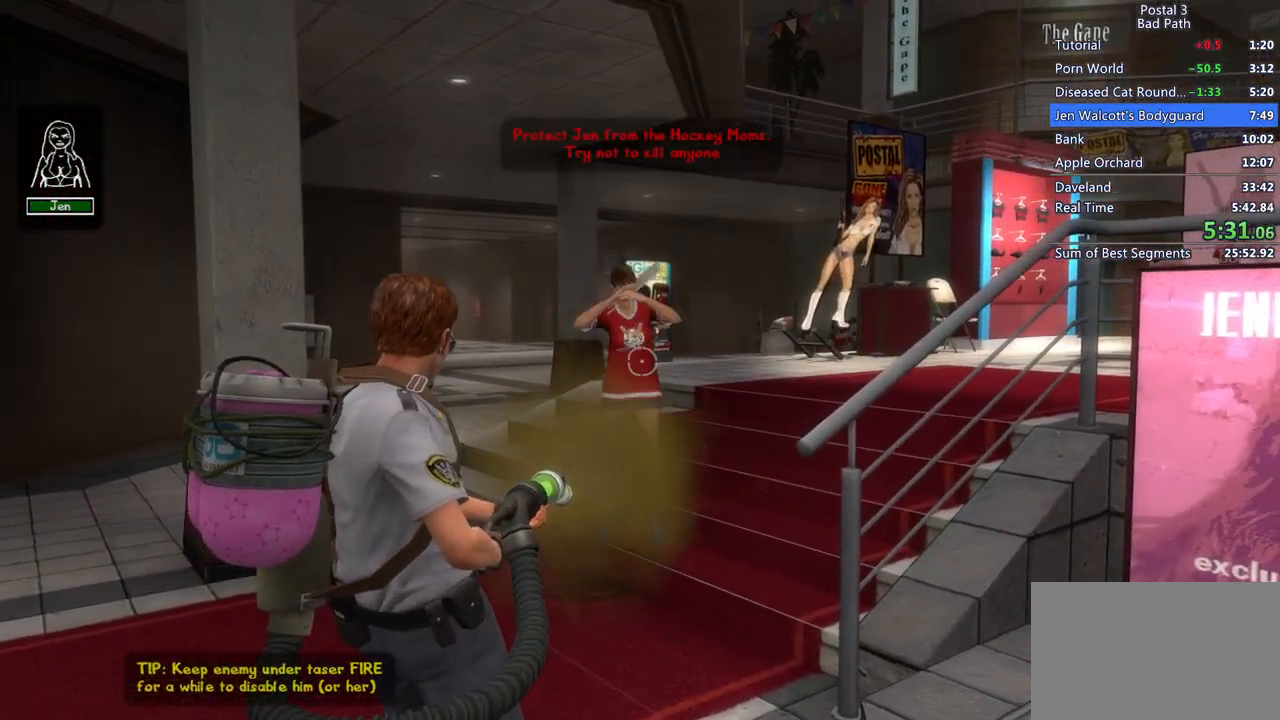
{"keys": ["q", "qs", "w"], "mouse": [], "events": [[283, "mouse_left", "up"], [417, "q", "down"], [417, "qs", "down"]]}
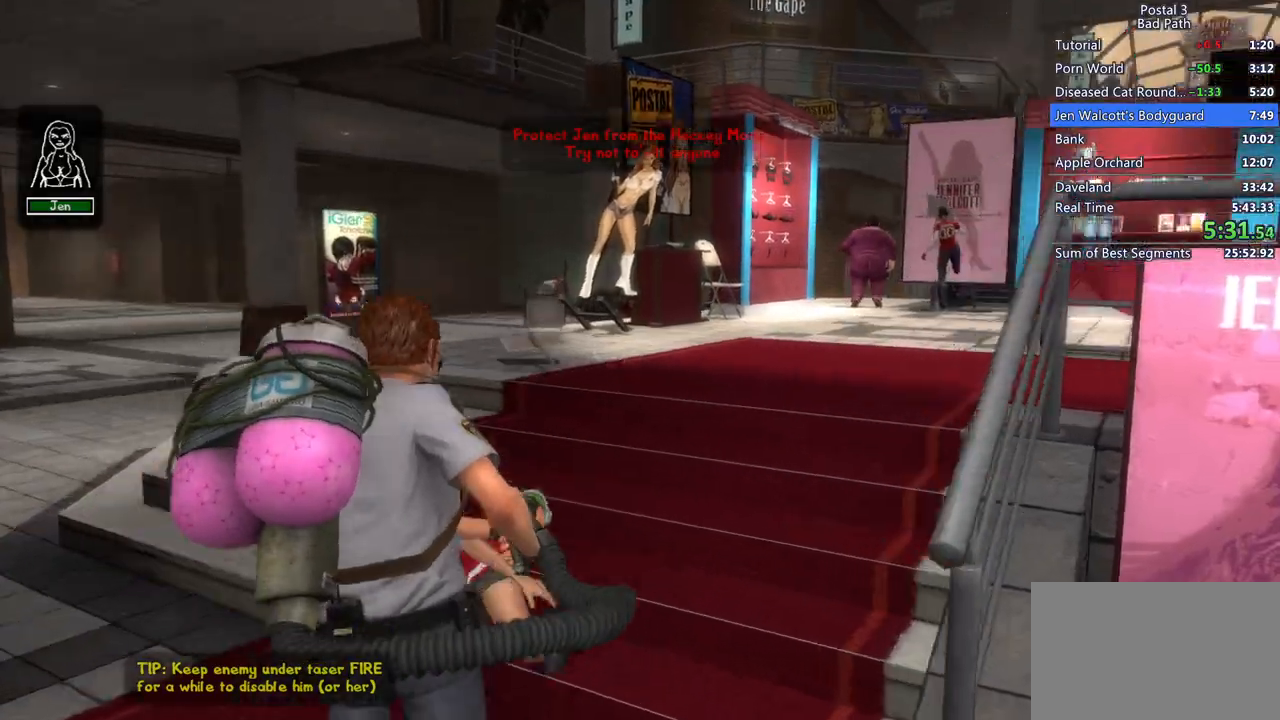
{"keys": ["w"], "mouse": [], "events": [[50, "q", "up"], [50, "qs", "up"]]}
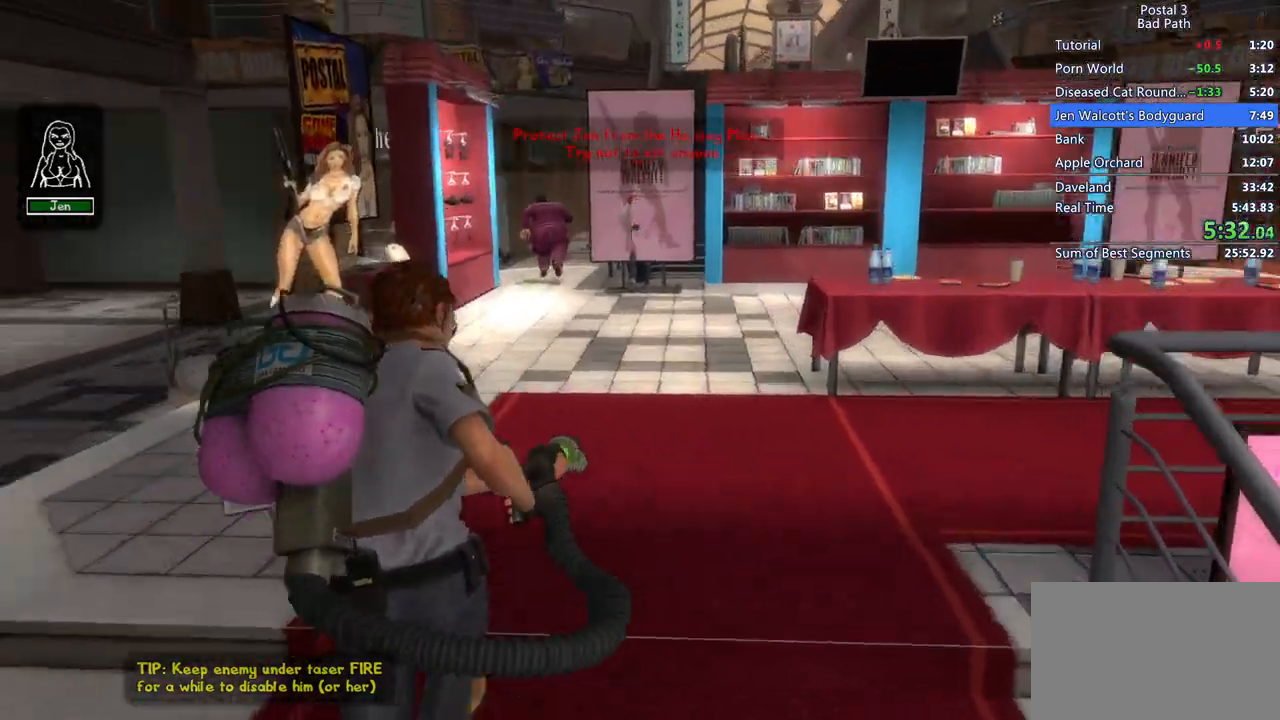
{"keys": ["w"], "mouse": [], "events": []}
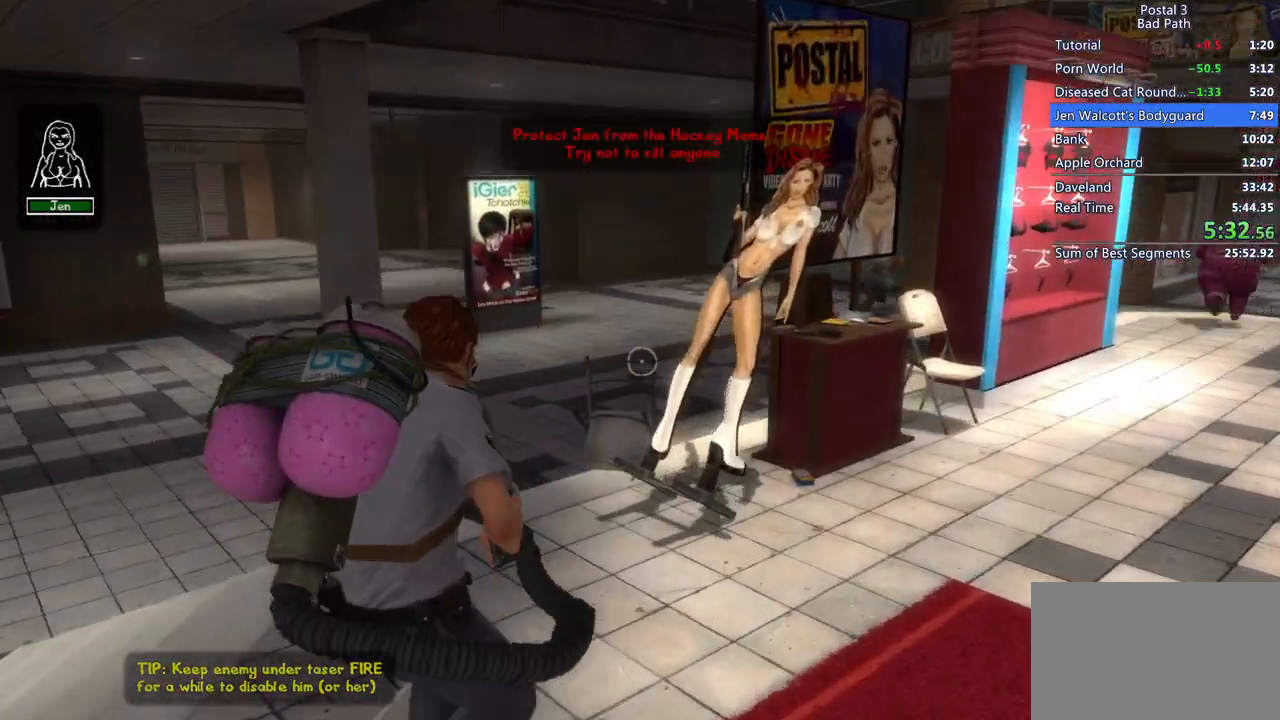
{"keys": ["w"], "mouse": [], "events": [[183, "d", "down"], [450, "d", "up"]]}
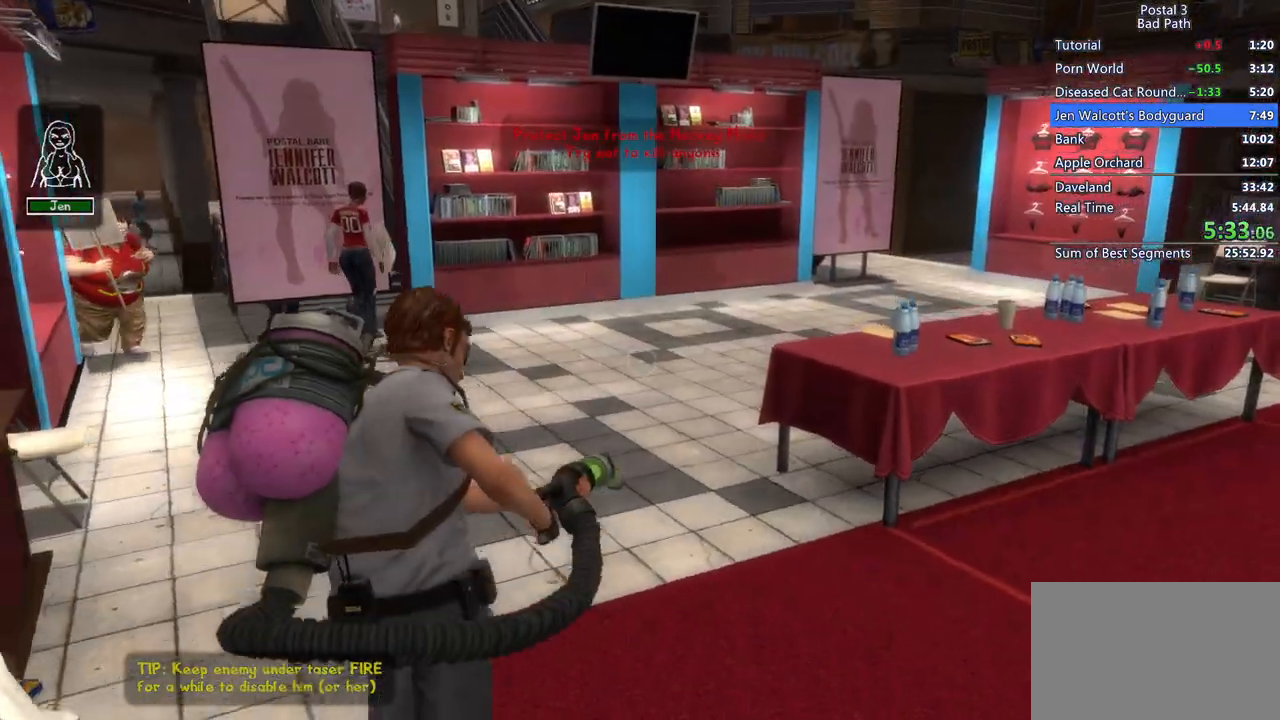
{"keys": ["w"], "mouse": ["left"], "events": [[333, "a", "down"], [433, "a", "up"], [467, "mouse_left", "down"]]}
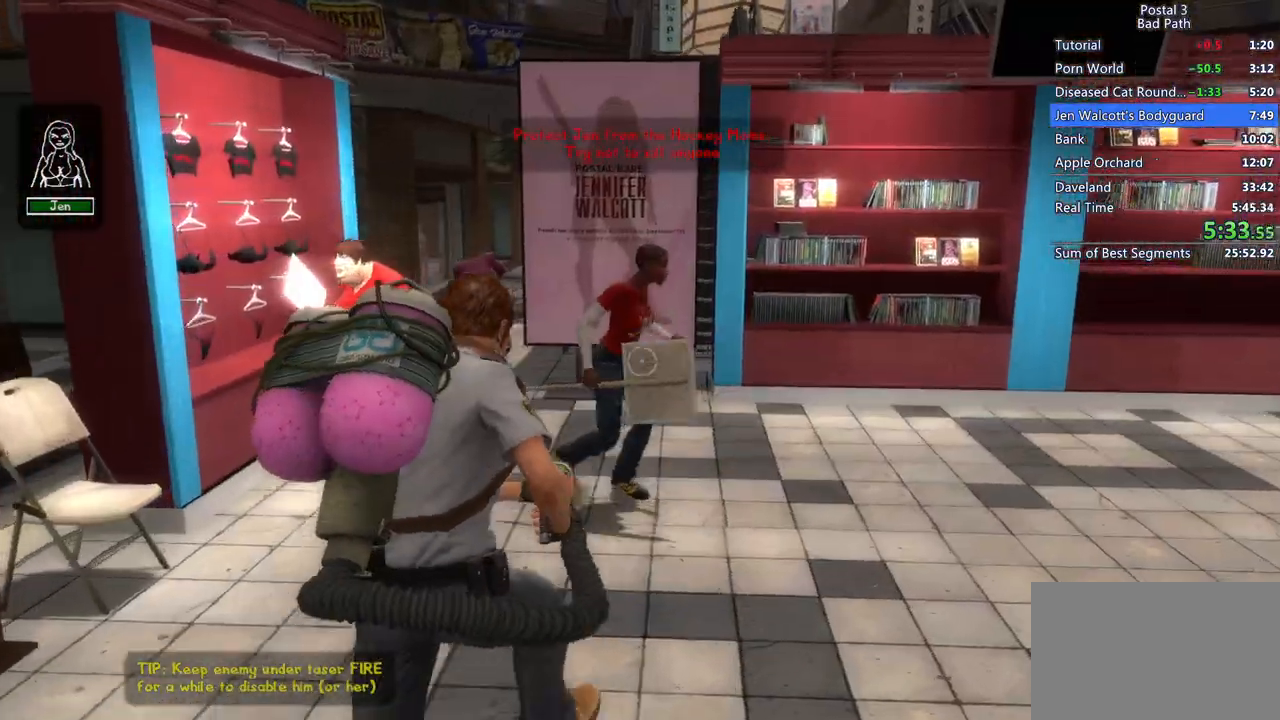
{"keys": [], "mouse": ["left"], "events": [[117, "w", "up"], [200, "a", "down"], [200, "s", "down"], [450, "a", "up"], [500, "s", "up"]]}
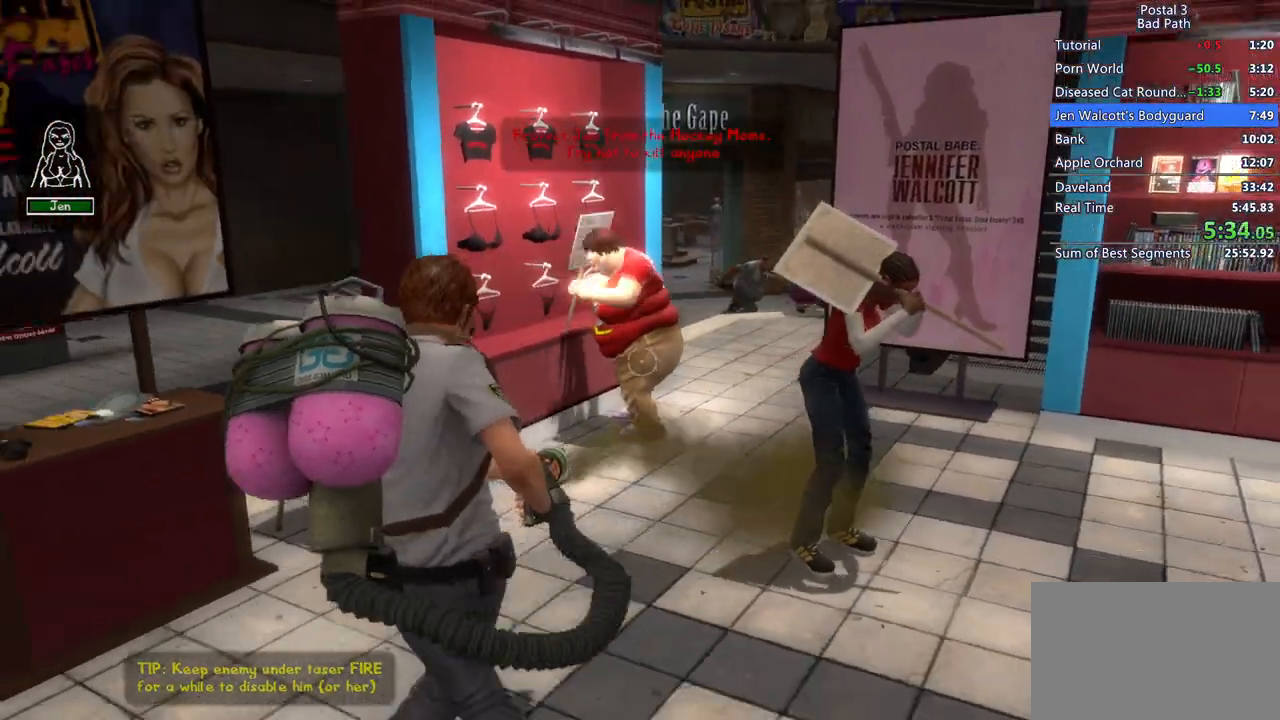
{"keys": [], "mouse": ["left"], "events": [[33, "mouse_left", "up"], [133, "w", "down"], [183, "mouse_left", "down"], [367, "w", "up"]]}
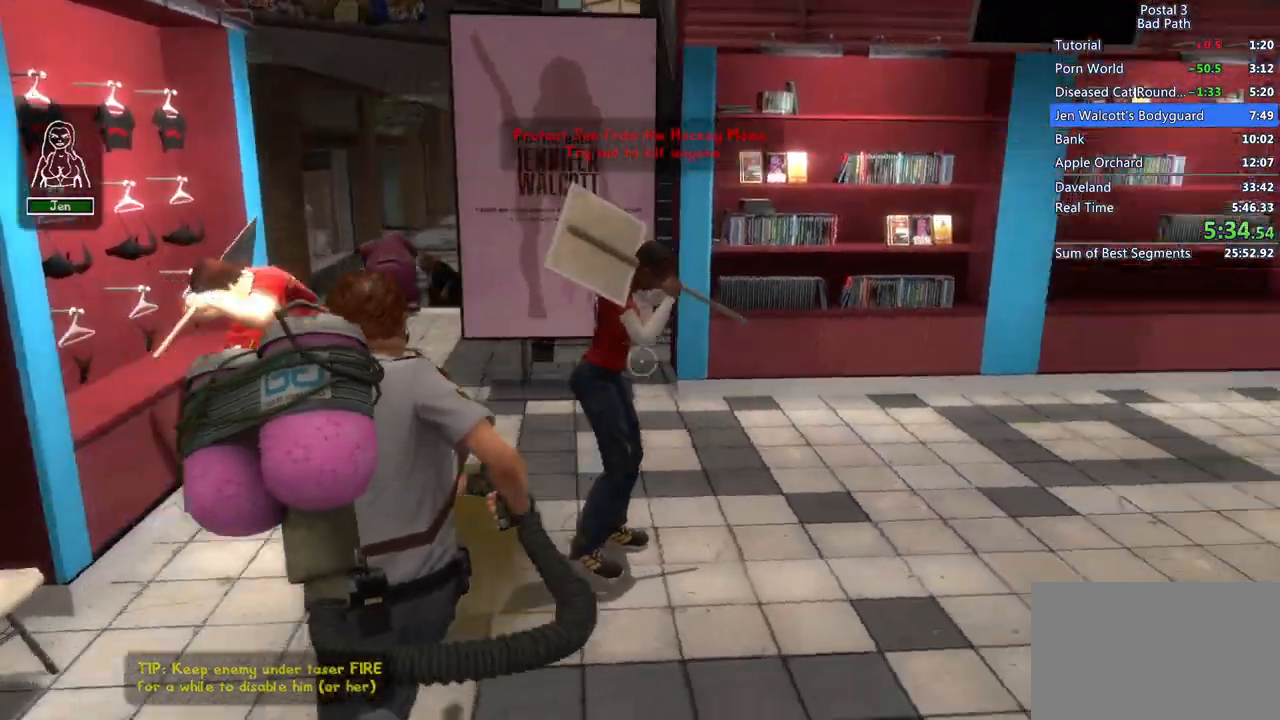
{"keys": [], "mouse": ["left"], "events": []}
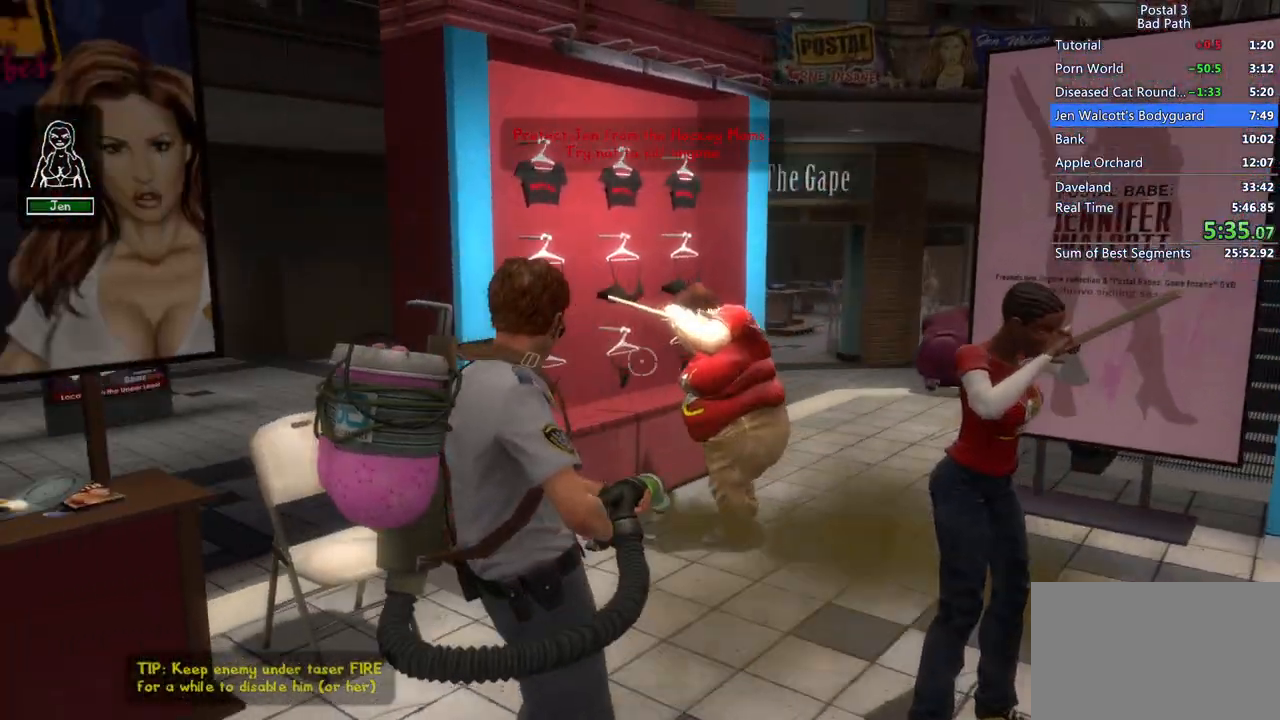
{"keys": ["s"], "mouse": ["left"], "events": [[450, "s", "down"]]}
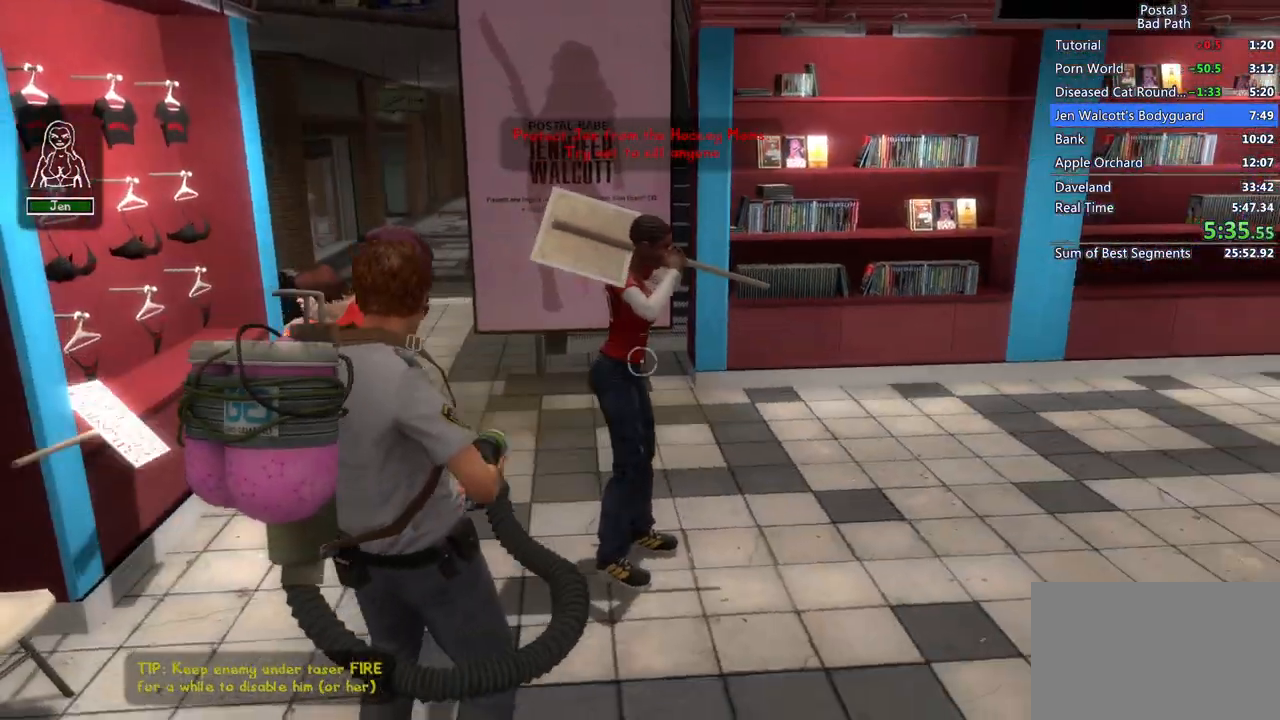
{"keys": [], "mouse": ["left"], "events": [[33, "s", "up"]]}
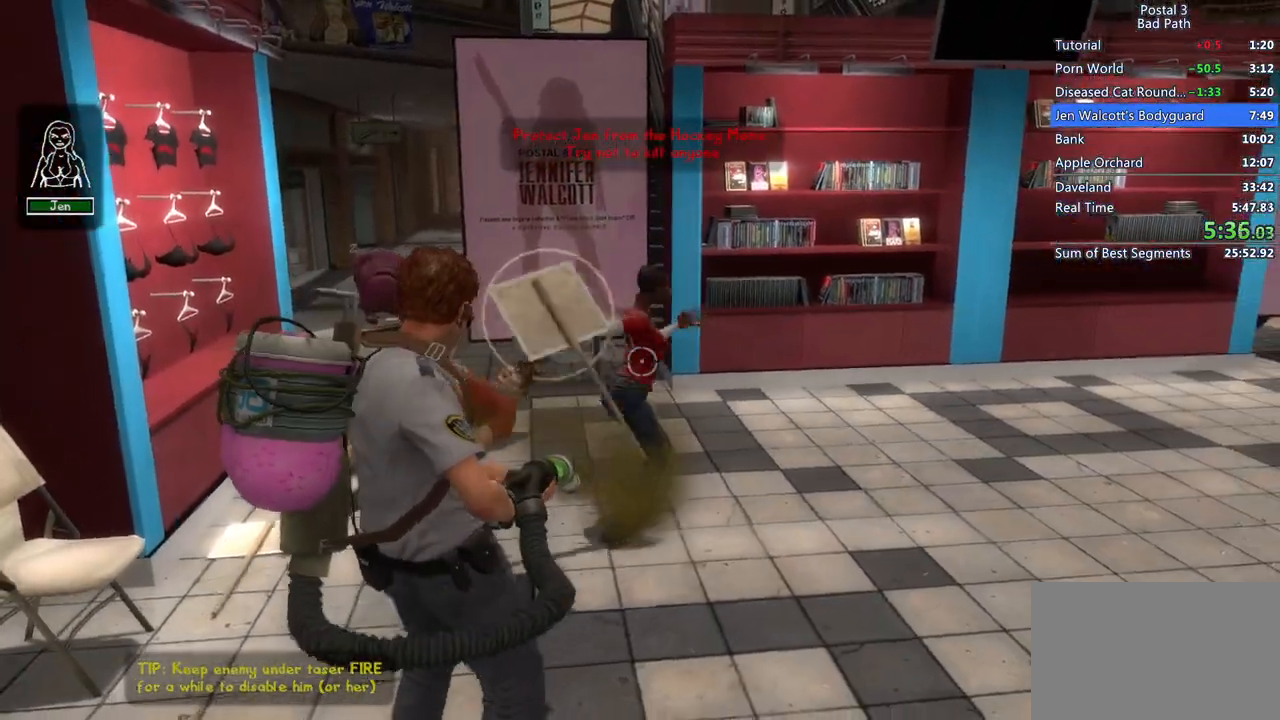
{"keys": ["s"], "mouse": ["right"], "events": [[150, "mouse_left", "up"], [150, "mouse_right", "down"], [150, "s", "down"]]}